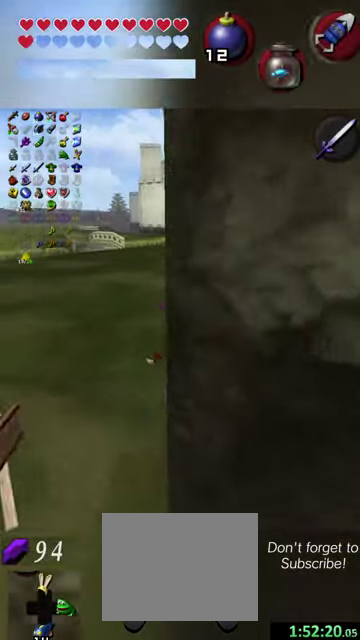
Gameplay with a controller (Nintendo layout); each line is a JSON object with the inputs held at the frame after it (dt_ms = milliseconds from this image to that frame). "events" lists button and stick changes between this image and that frame as [ms after this image, input, new state], when the widget could be followed in between. This overlay highlights the sticks when they move; stick clicks (L3 R3) are not distinguishable. Not read: L3 R3 right_stick.
{"dt_ms": 500, "buttons": [], "left_stick": "up-left", "events": [[367, "left_stick", "up-left"]]}
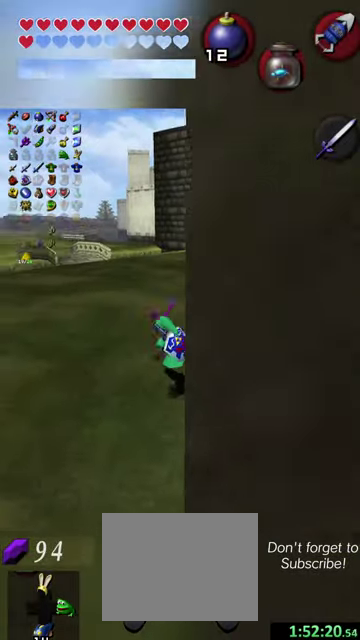
{"dt_ms": 500, "buttons": [], "left_stick": "up", "events": [[400, "left_stick", "up"]]}
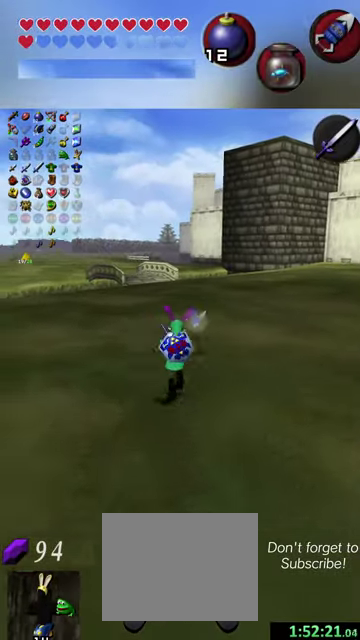
{"dt_ms": 700, "buttons": [], "left_stick": "up", "events": [[400, "left_stick", "up-left"], [634, "left_stick", "up"]]}
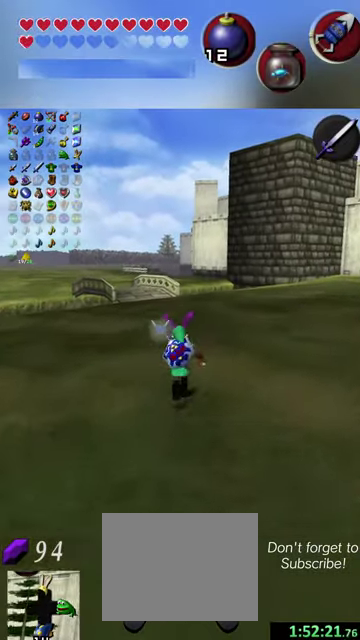
{"dt_ms": 300, "buttons": [], "left_stick": "up-left", "events": [[134, "left_stick", "up-left"]]}
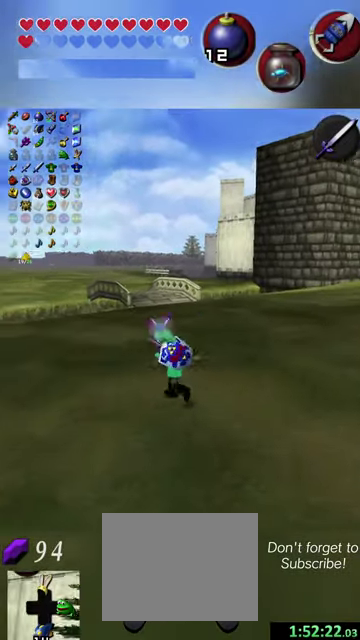
{"dt_ms": 500, "buttons": [], "left_stick": "up", "events": [[167, "left_stick", "up"]]}
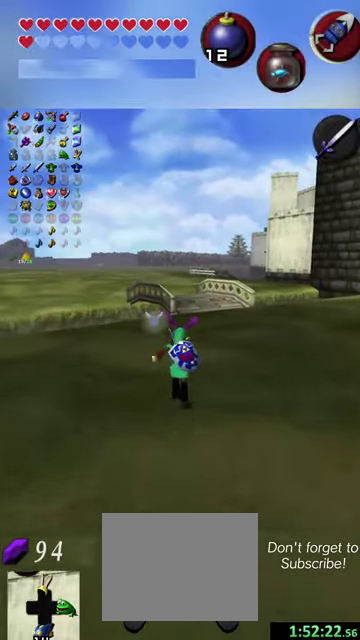
{"dt_ms": 500, "buttons": [], "left_stick": "up", "events": [[267, "left_stick", "up-right"], [434, "left_stick", "up"]]}
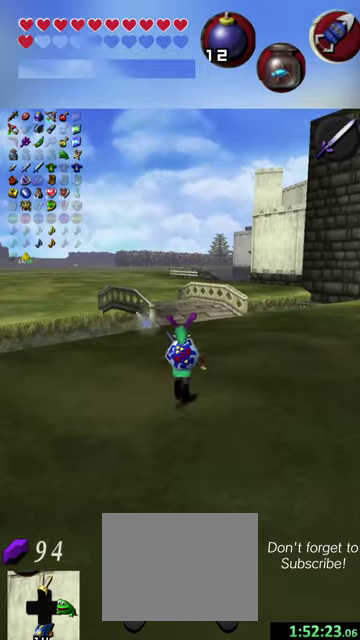
{"dt_ms": 500, "buttons": [], "left_stick": "up", "events": []}
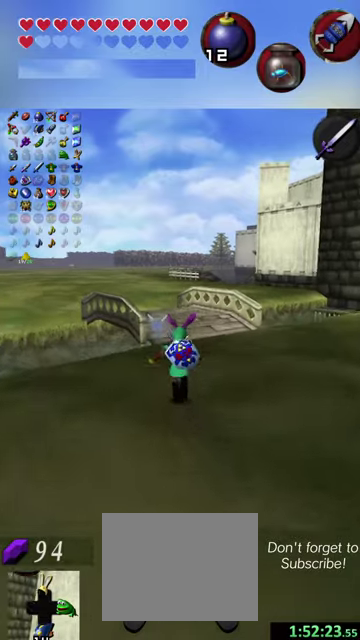
{"dt_ms": 500, "buttons": [], "left_stick": "up", "events": []}
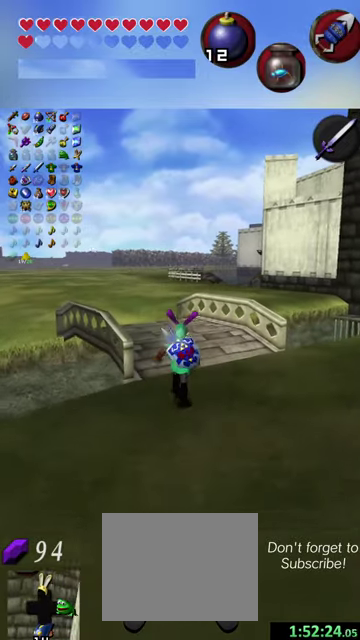
{"dt_ms": 500, "buttons": [], "left_stick": "up", "events": []}
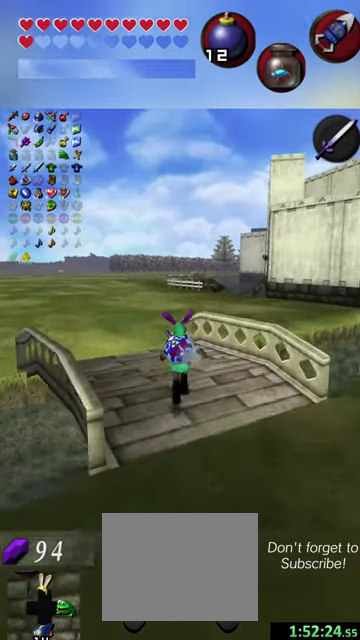
{"dt_ms": 300, "buttons": [], "left_stick": "up", "events": []}
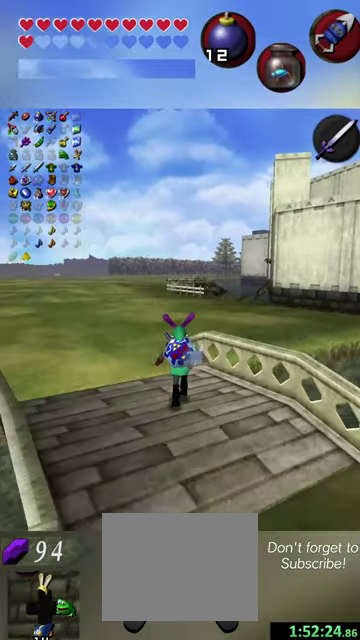
{"dt_ms": 500, "buttons": [], "left_stick": "up", "events": []}
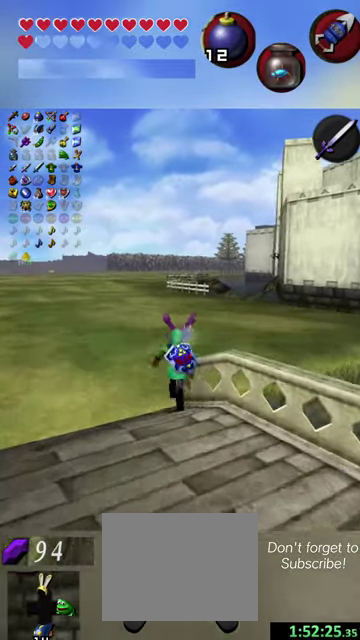
{"dt_ms": 500, "buttons": [], "left_stick": "up", "events": []}
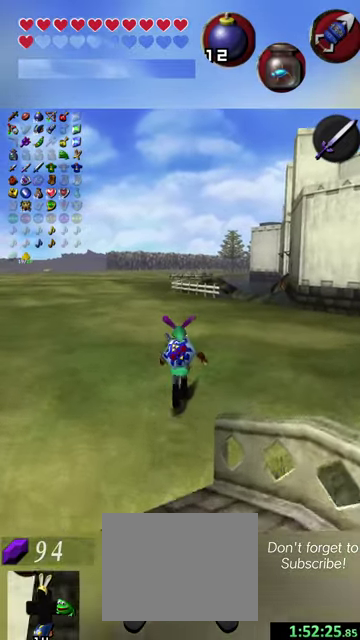
{"dt_ms": 600, "buttons": [], "left_stick": "up", "events": [[467, "left_stick", "up-left"], [600, "left_stick", "up"]]}
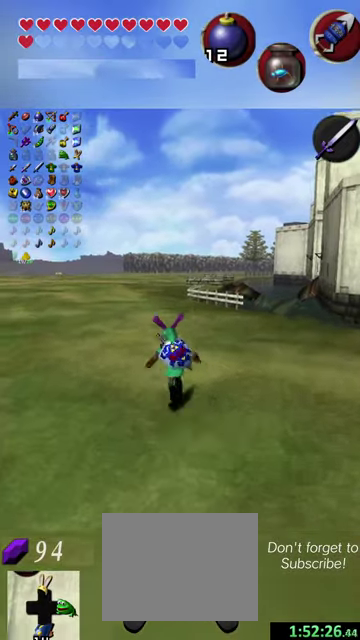
{"dt_ms": 600, "buttons": [], "left_stick": "up", "events": []}
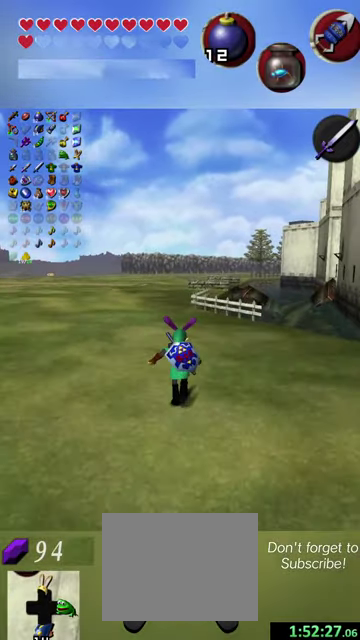
{"dt_ms": 500, "buttons": [], "left_stick": "up", "events": []}
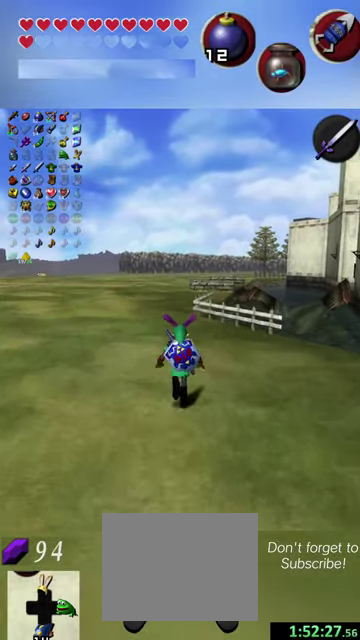
{"dt_ms": 500, "buttons": [], "left_stick": "up", "events": []}
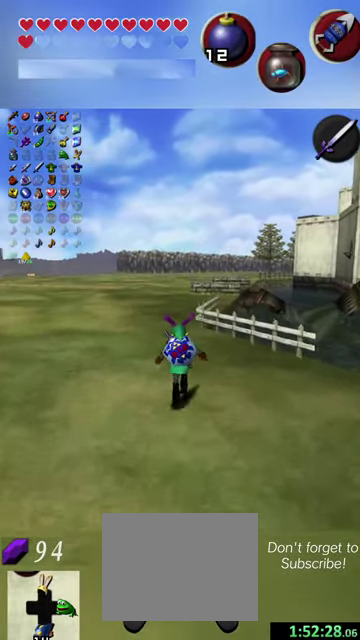
{"dt_ms": 700, "buttons": [], "left_stick": "up", "events": []}
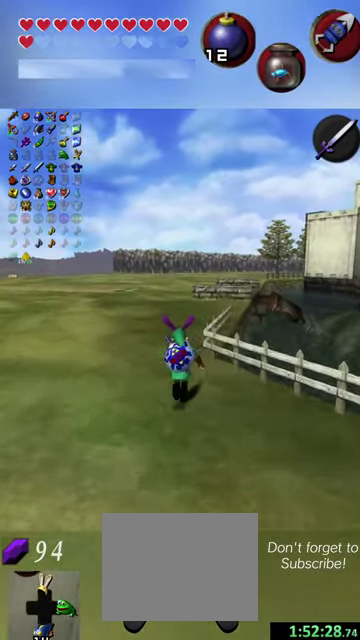
{"dt_ms": 300, "buttons": [], "left_stick": "up", "events": []}
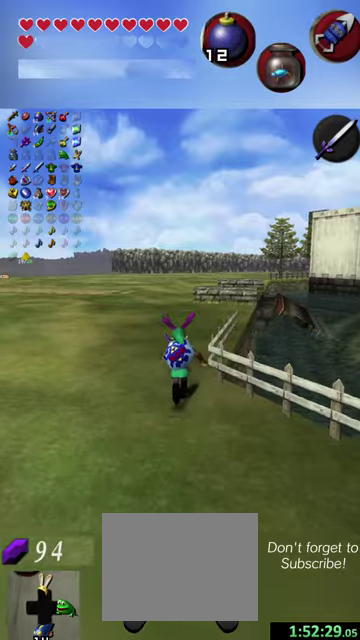
{"dt_ms": 500, "buttons": [], "left_stick": "up", "events": []}
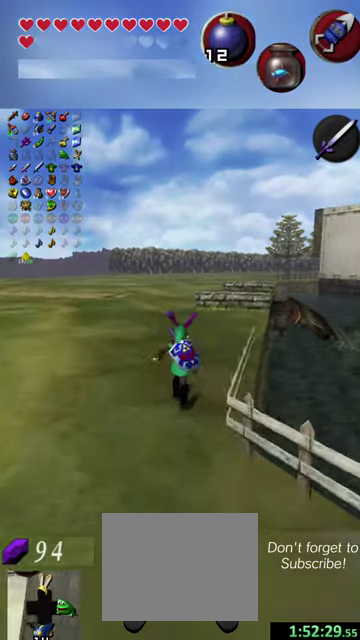
{"dt_ms": 500, "buttons": [], "left_stick": "up", "events": []}
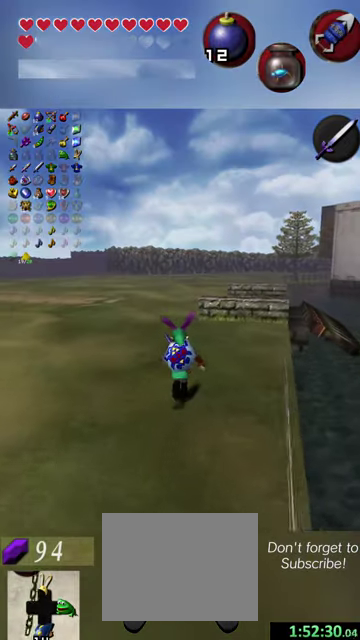
{"dt_ms": 500, "buttons": [], "left_stick": "up", "events": [[100, "left_stick", "up-right"], [367, "left_stick", "up"]]}
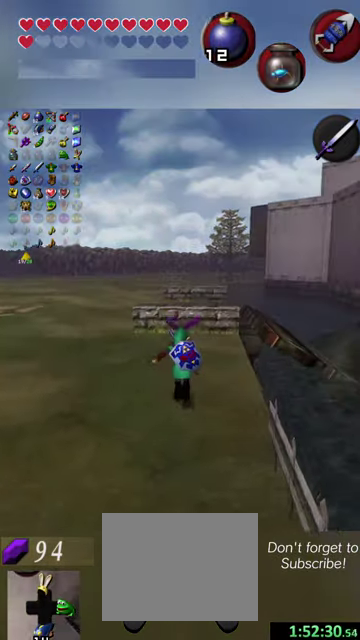
{"dt_ms": 500, "buttons": [], "left_stick": "up-right", "events": [[334, "left_stick", "up-right"]]}
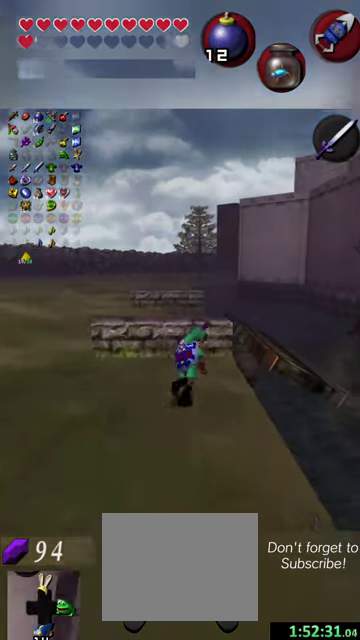
{"dt_ms": 500, "buttons": [], "left_stick": "up", "events": [[434, "left_stick", "up"]]}
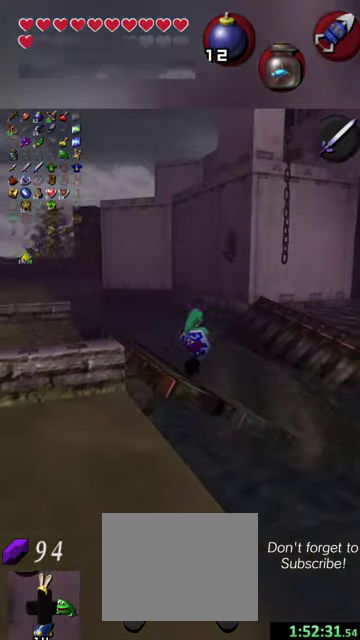
{"dt_ms": 300, "buttons": [], "left_stick": "up", "events": []}
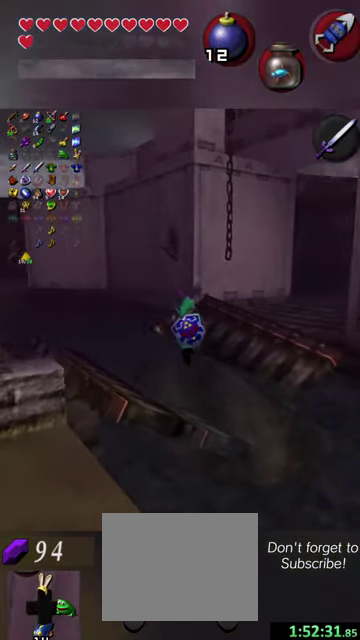
{"dt_ms": 700, "buttons": [], "left_stick": "up-right", "events": [[434, "left_stick", "up-right"]]}
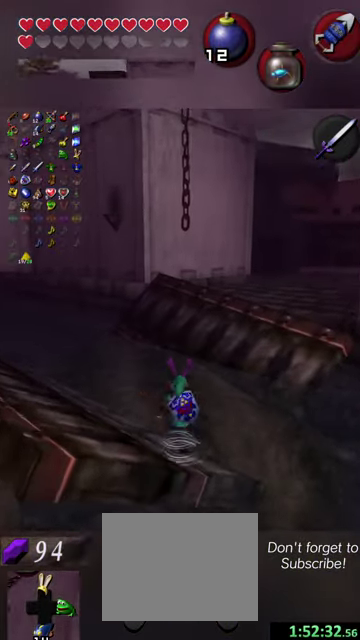
{"dt_ms": 400, "buttons": [], "left_stick": "up-right", "events": []}
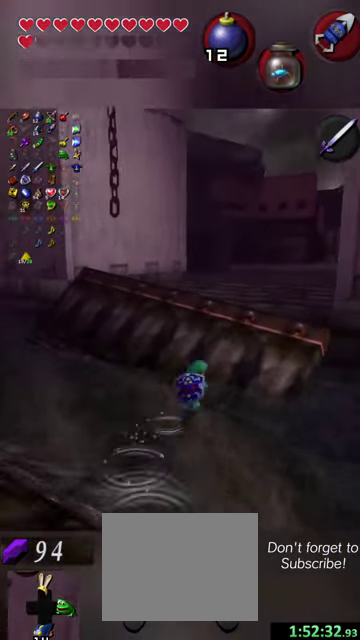
{"dt_ms": 600, "buttons": [], "left_stick": "up-right", "events": [[167, "left_stick", "up"], [334, "left_stick", "up-right"]]}
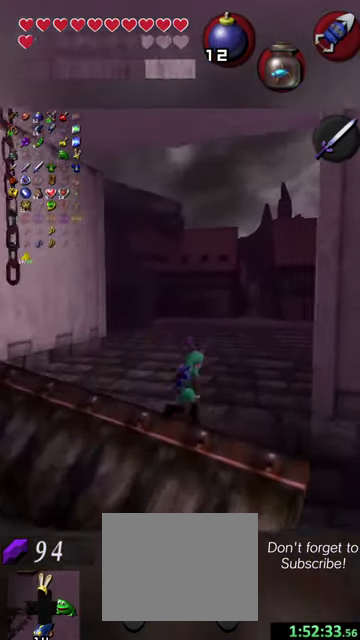
{"dt_ms": 500, "buttons": [], "left_stick": "up-right", "events": []}
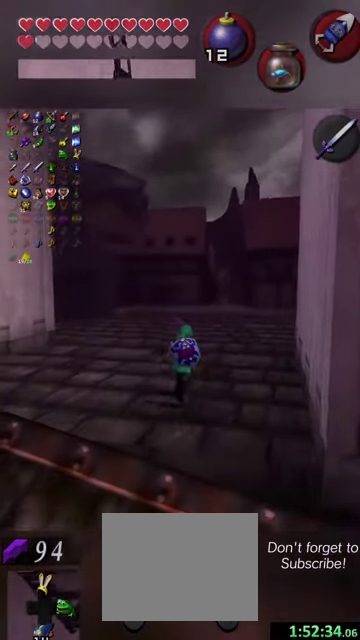
{"dt_ms": 500, "buttons": [], "left_stick": "up-right", "events": []}
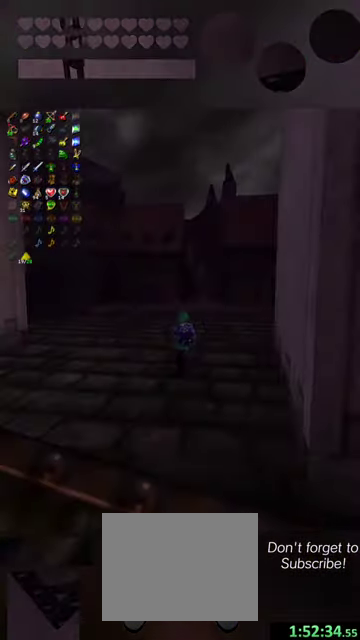
{"dt_ms": 500, "buttons": [], "left_stick": "up", "events": [[134, "left_stick", "up"]]}